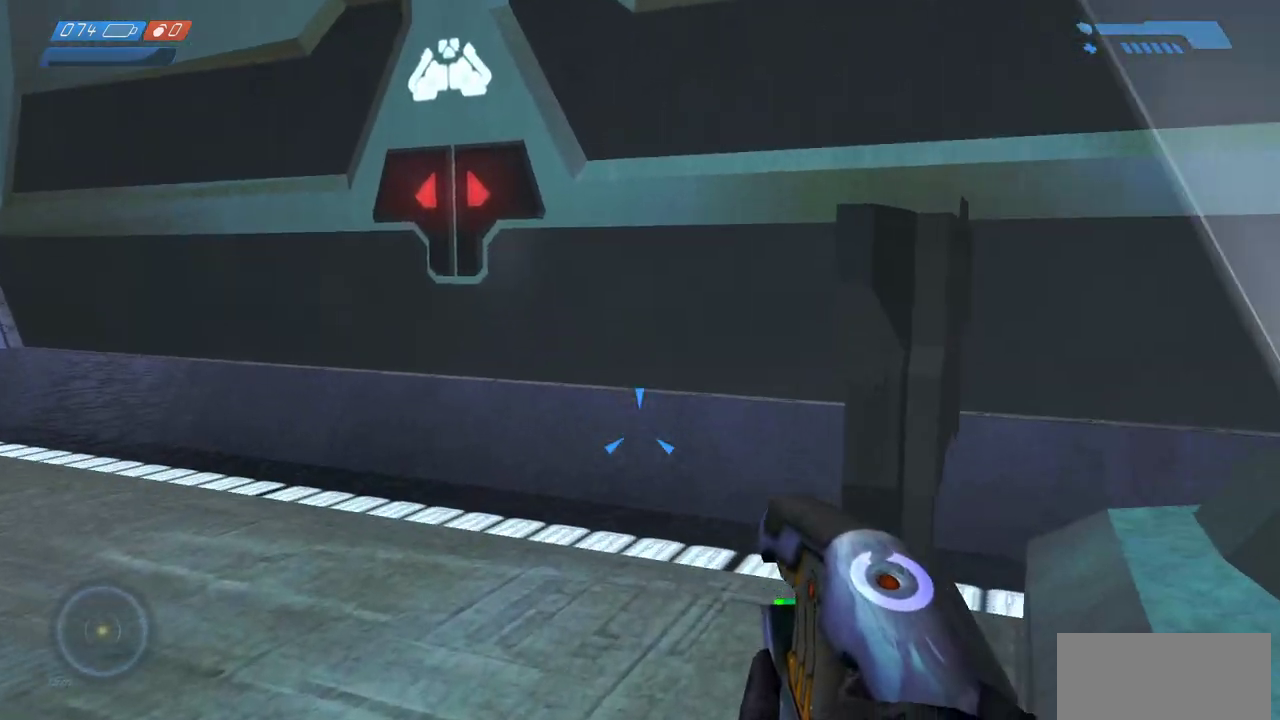
Gameplay with keyboard and mouse; each line is a JSON object with the keys and mouse buttons held at the frame after it. "events" lists presses ("down") and releases ("up") of "a", "ctrl", "d", "e", "f", "q", "r", "s", "shift", "space", "tab", "w", "mouse_left", "mouse_wheel", "mouse_right", "mouse_mb4" and "mouse_mb5" between this image and that frame as [ms after this image, input, new state], when the widget could be followed in between. "mouse_left", "mouse_wheel", "mouse_right", "mouse_mb4", "mouse_mb5" = the "left", "wheel", "right", "mb4", "mb5" buttons of the "mouse" list. No other keys are recorded. "wheel" means that the mouse wheel is clicked or scrolled. Mouse movement is not recorded.
{"keys": ["a"], "mouse": [], "events": [[167, "a", "down"], [283, "e", "down"], [400, "w", "up"], [417, "e", "up"]]}
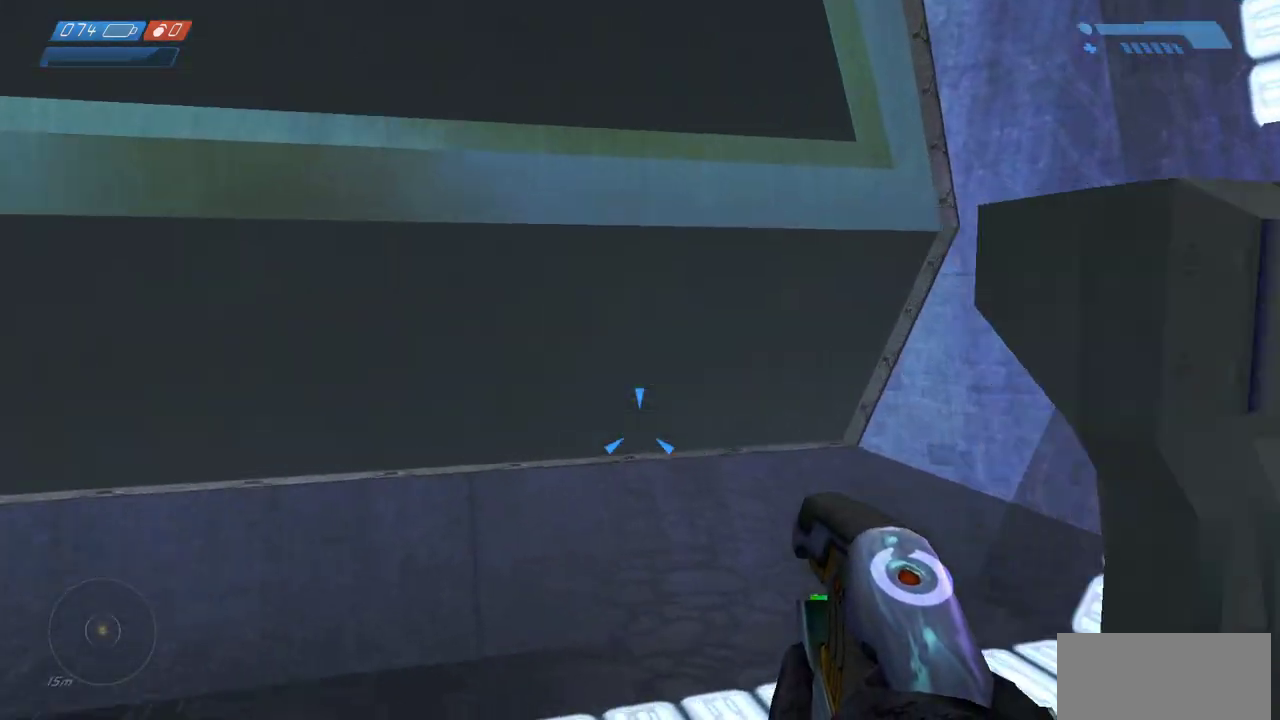
{"keys": ["a"], "mouse": [], "events": [[200, "w", "down"], [450, "w", "up"]]}
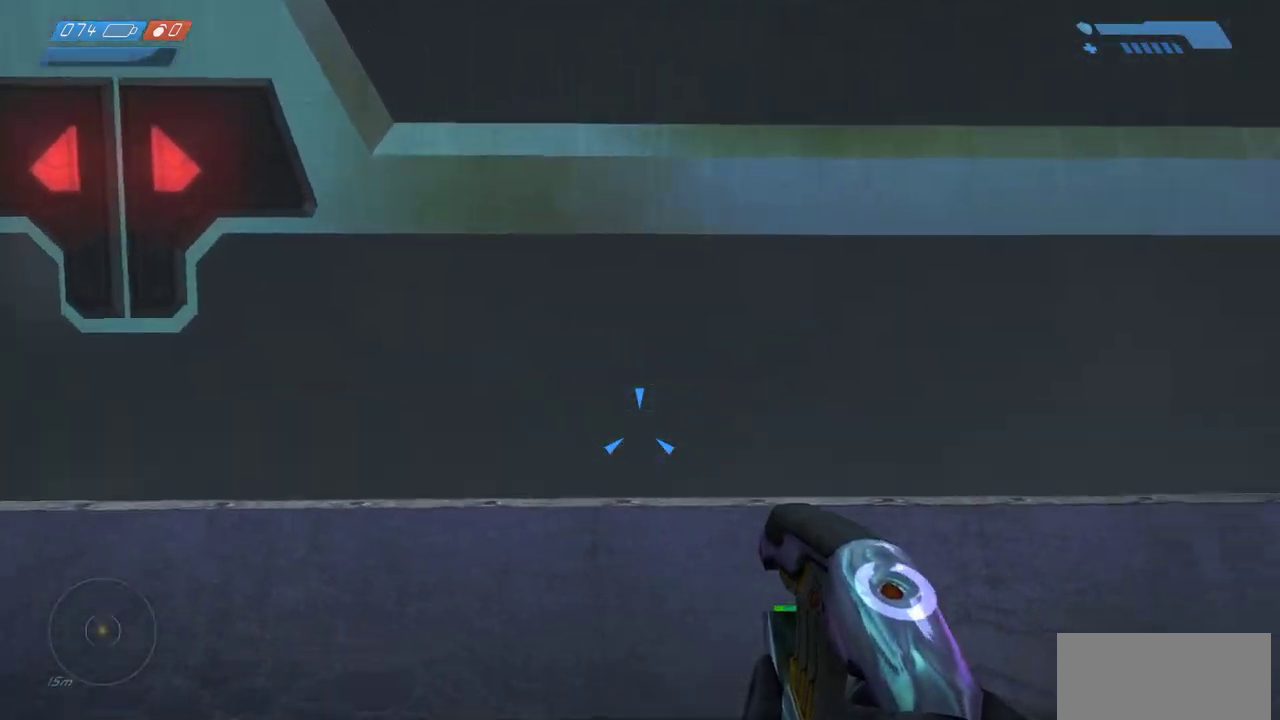
{"keys": ["w"], "mouse": [], "events": [[183, "w", "down"], [367, "a", "up"]]}
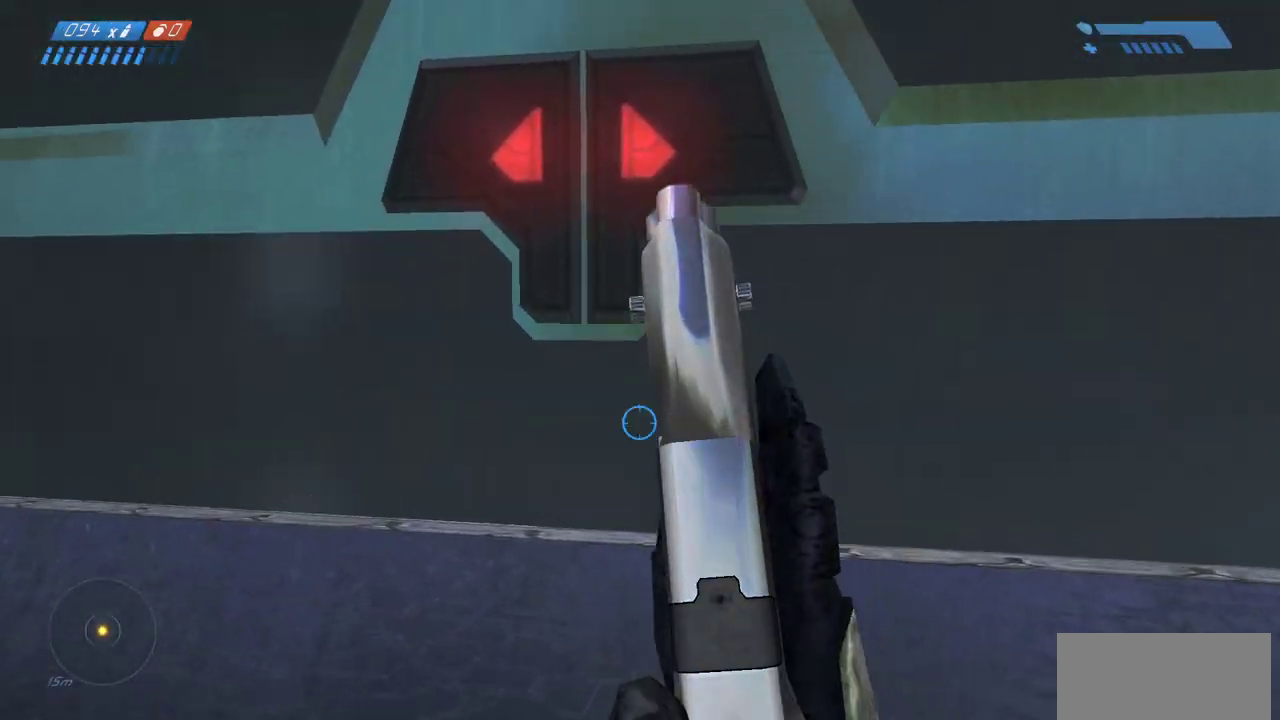
{"keys": [], "mouse": [], "events": [[417, "w", "up"]]}
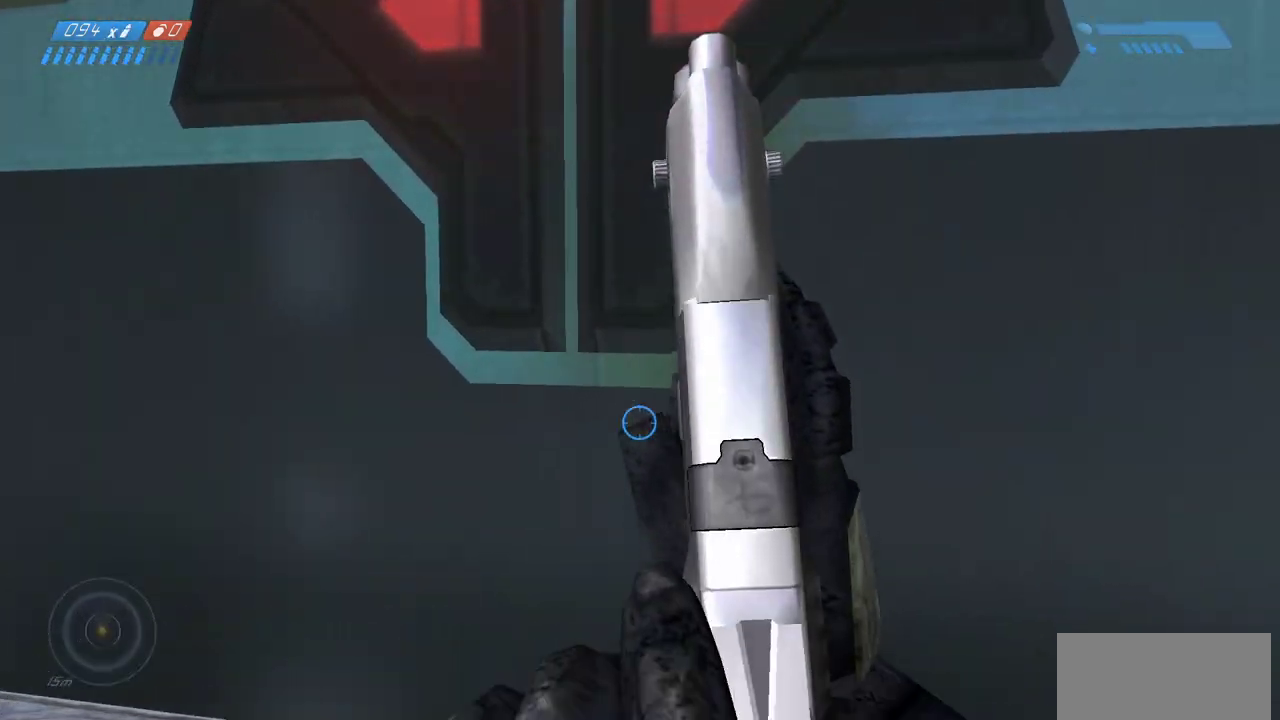
{"keys": [], "mouse": [], "events": []}
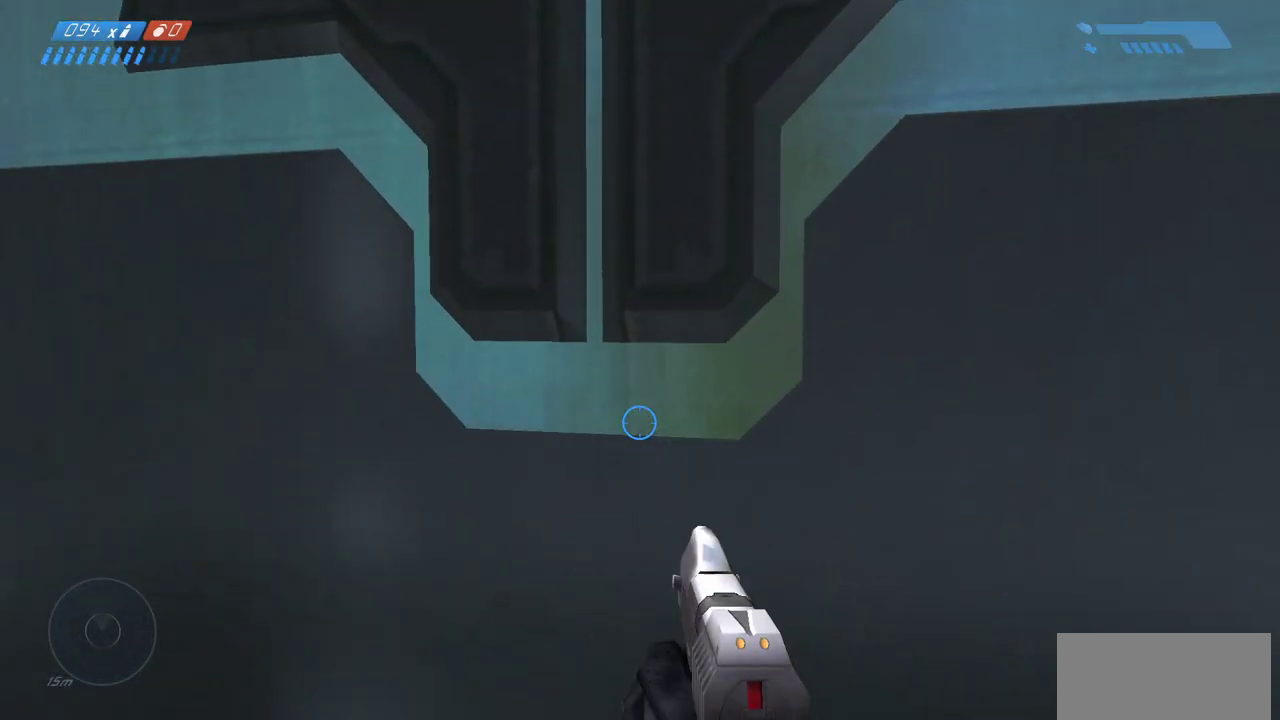
{"keys": [], "mouse": [], "events": [[50, "mouse_mb4", "down"], [183, "mouse_mb4", "up"]]}
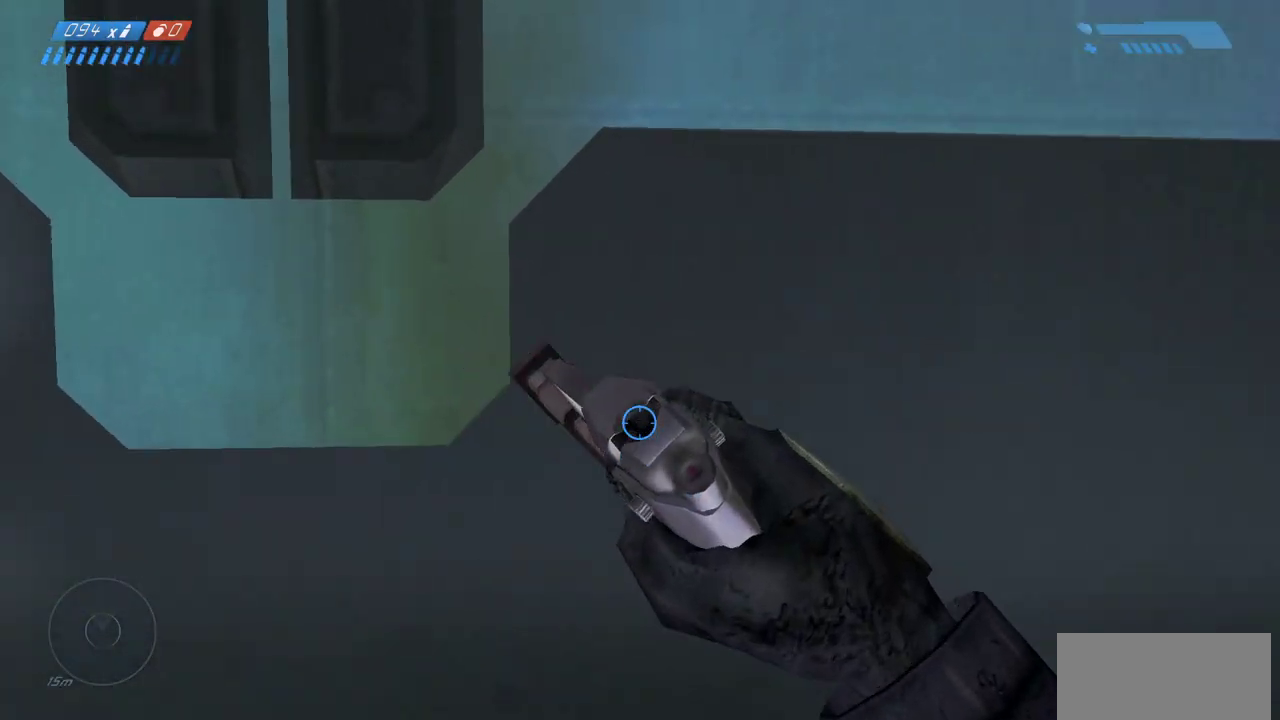
{"keys": [], "mouse": [], "events": []}
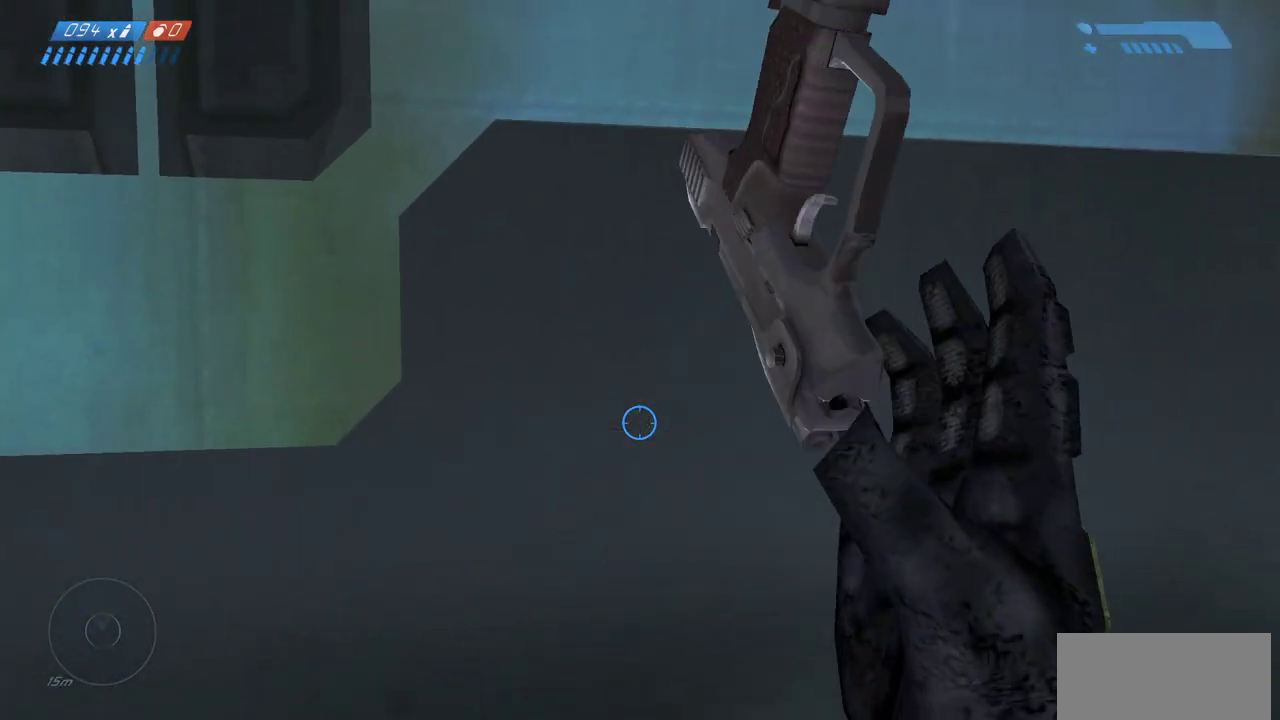
{"keys": [], "mouse": [], "events": []}
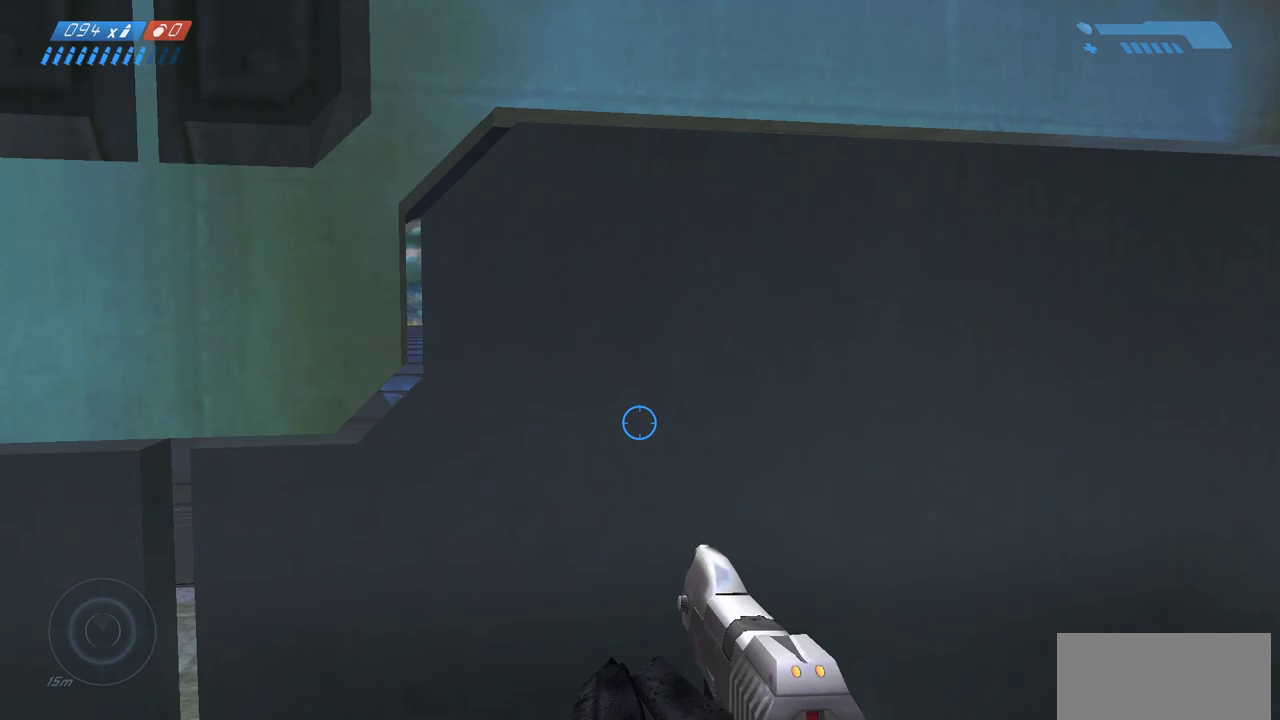
{"keys": [], "mouse": [], "events": []}